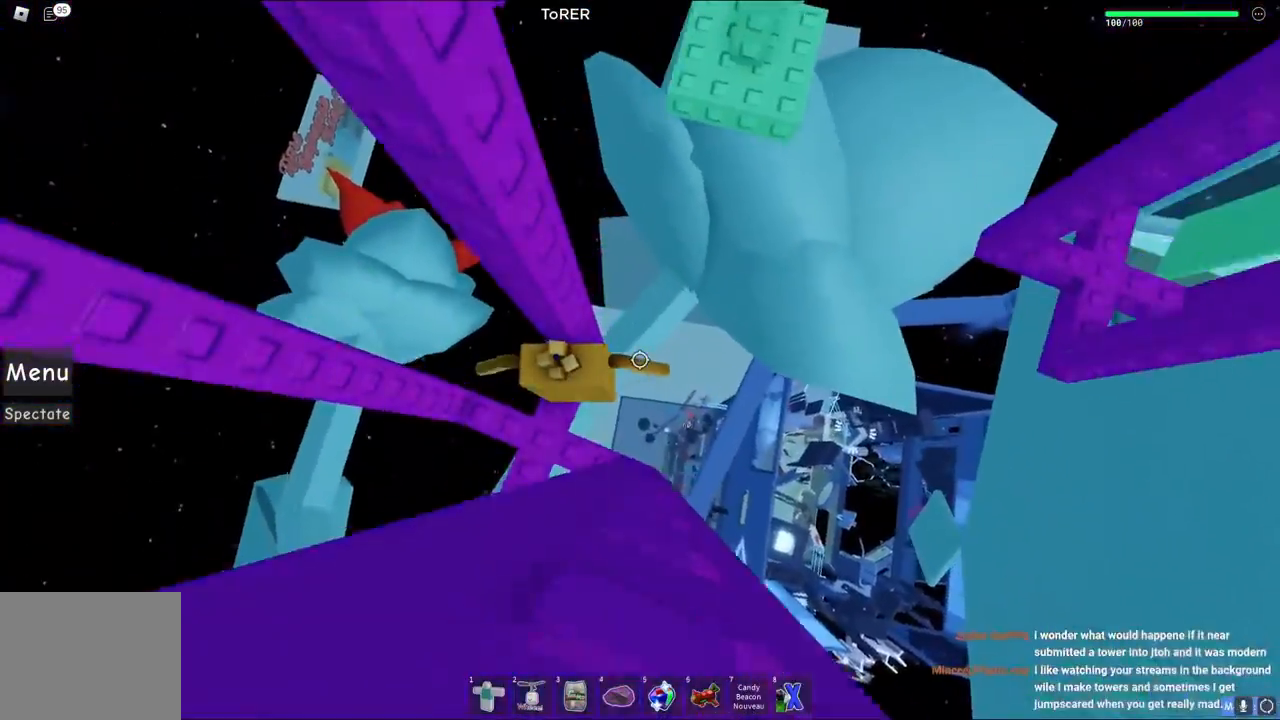
Gameplay with keyboard; each line is a JSON object with the keys held at the frame after it. "events" lists presses ("down") and releases ("up") of "a", "ctrl", "d", "e", "q", "s", "shift", "space" and "w" between this image and that frame as [ms after this image, input, new state], when the widget could be followed in between. No other keys are recorded. Mouse input is not recorded.
{"keys": [], "events": [[133, "a", "down"], [183, "a", "up"], [417, "d", "down"], [467, "d", "up"]]}
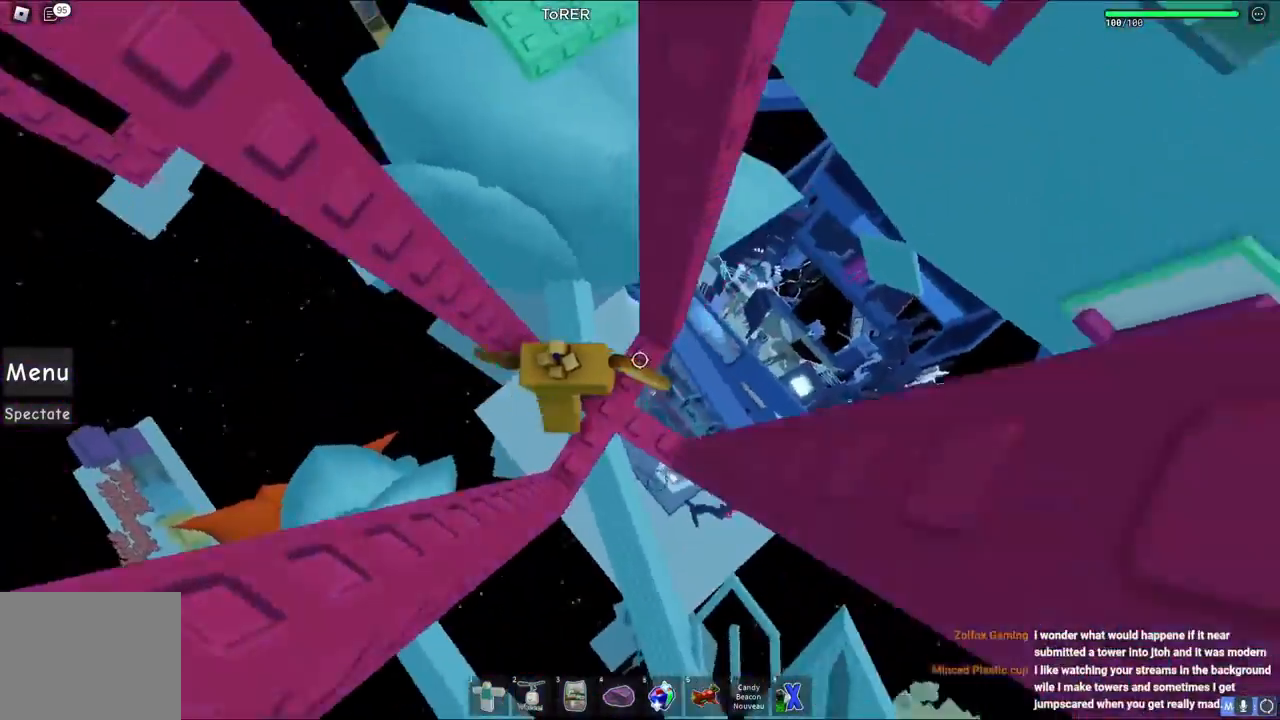
{"keys": [], "events": [[117, "d", "down"], [150, "w", "down"], [217, "d", "up"], [250, "w", "up"]]}
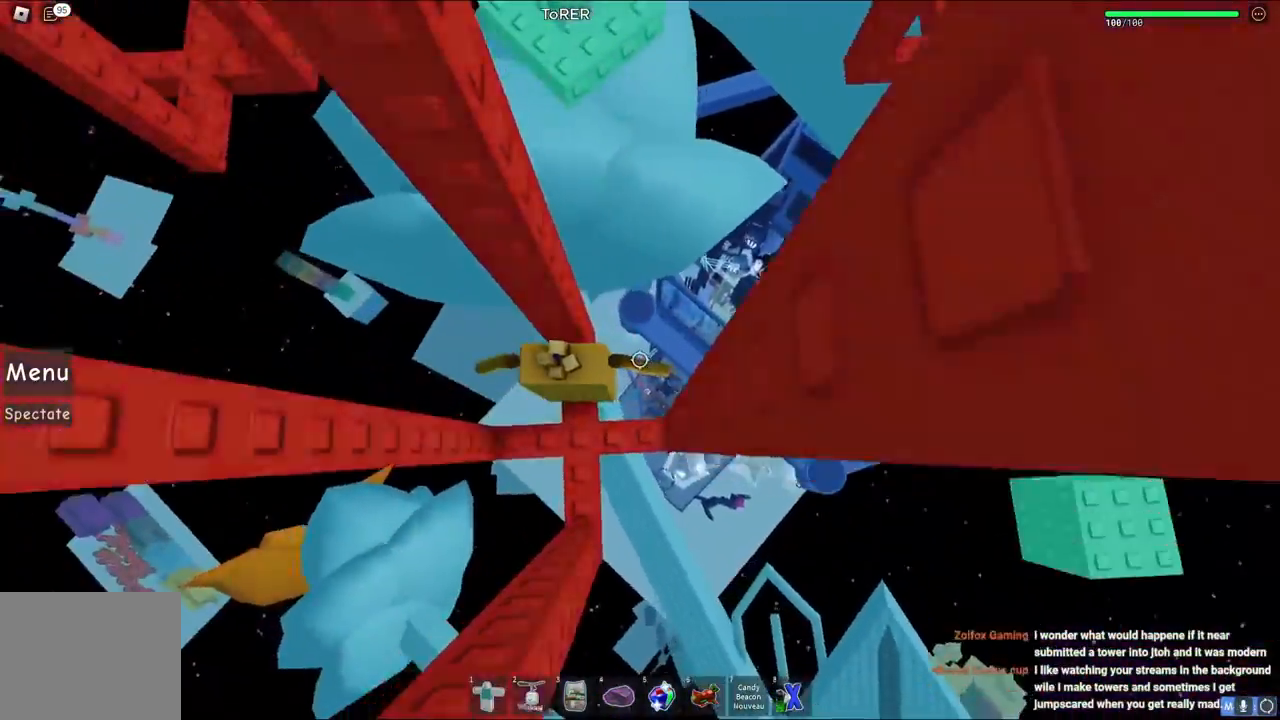
{"keys": ["d", "w"], "events": [[150, "d", "down"], [250, "d", "up"], [467, "d", "down"], [467, "w", "down"]]}
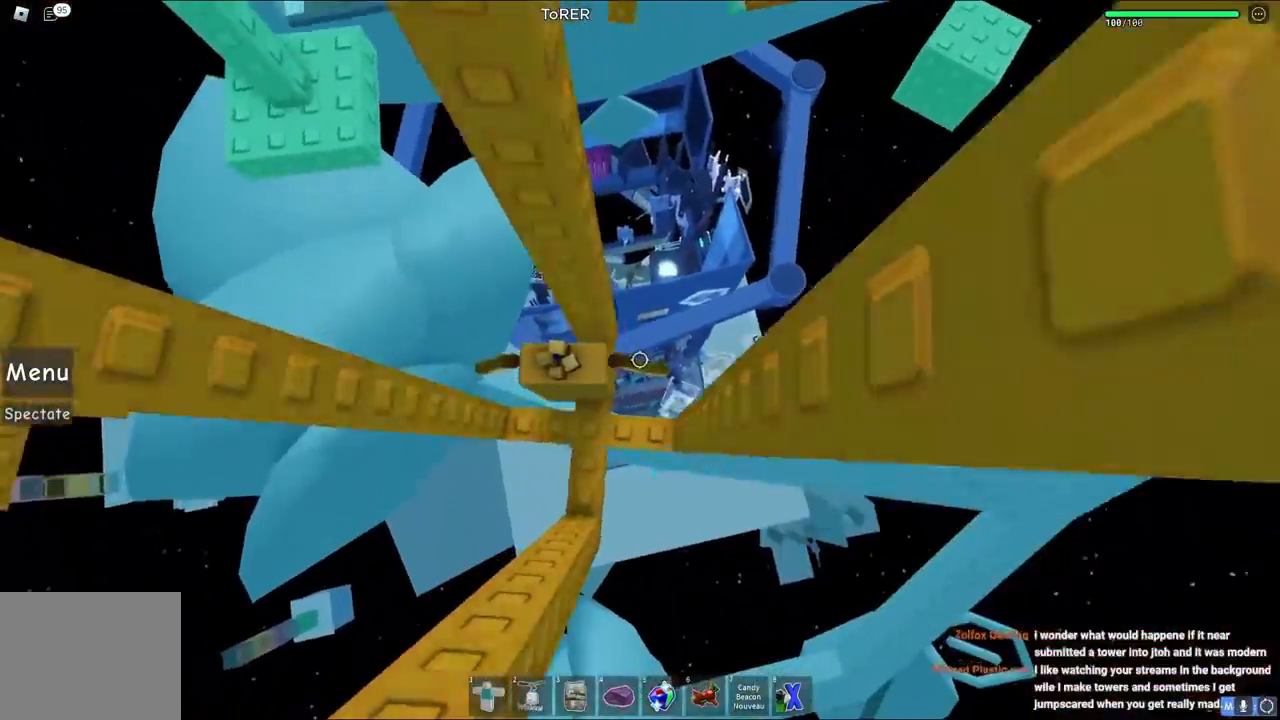
{"keys": ["w"], "events": [[17, "d", "up"], [50, "w", "up"], [467, "w", "down"]]}
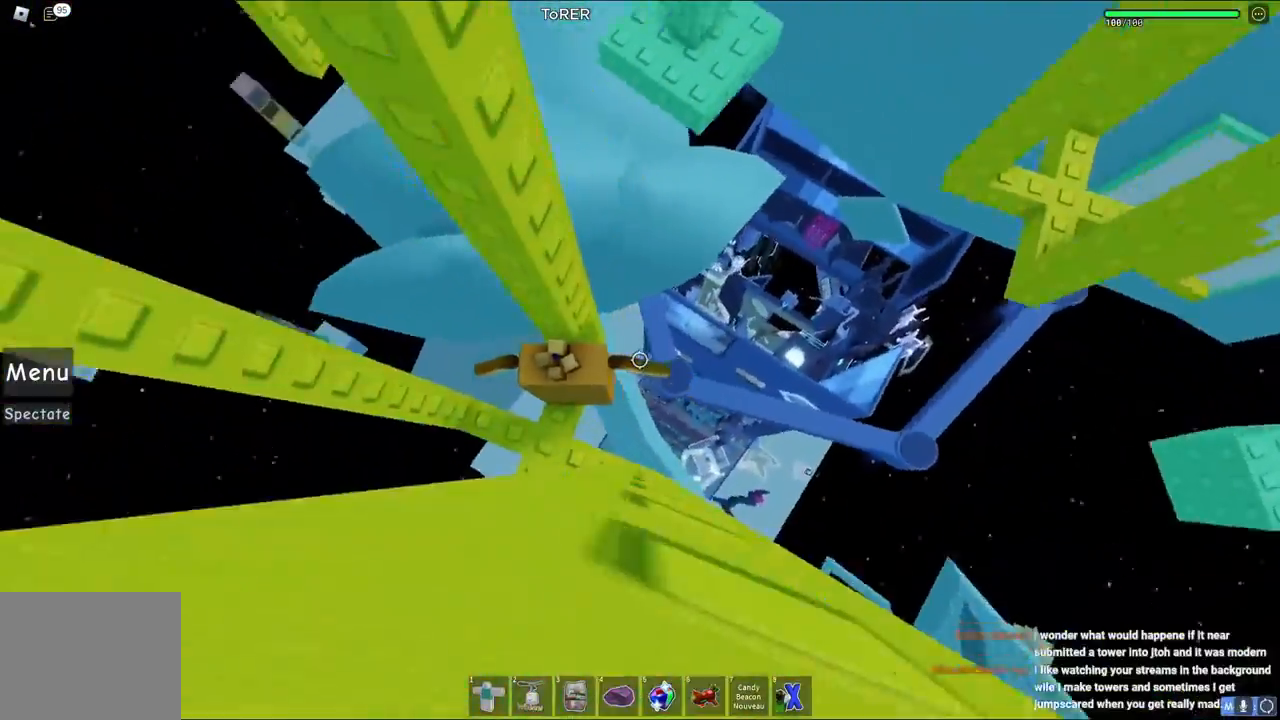
{"keys": [], "events": [[83, "w", "up"]]}
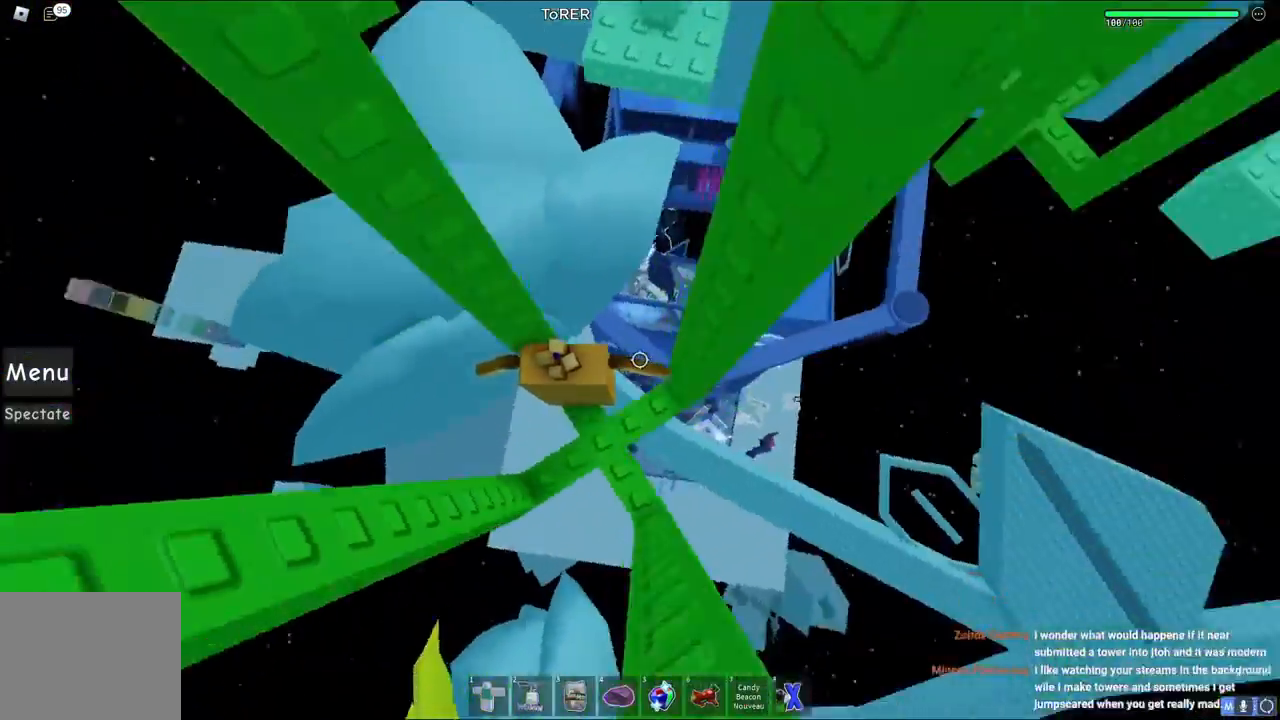
{"keys": ["w"], "events": [[167, "d", "down"], [267, "d", "up"], [400, "w", "down"]]}
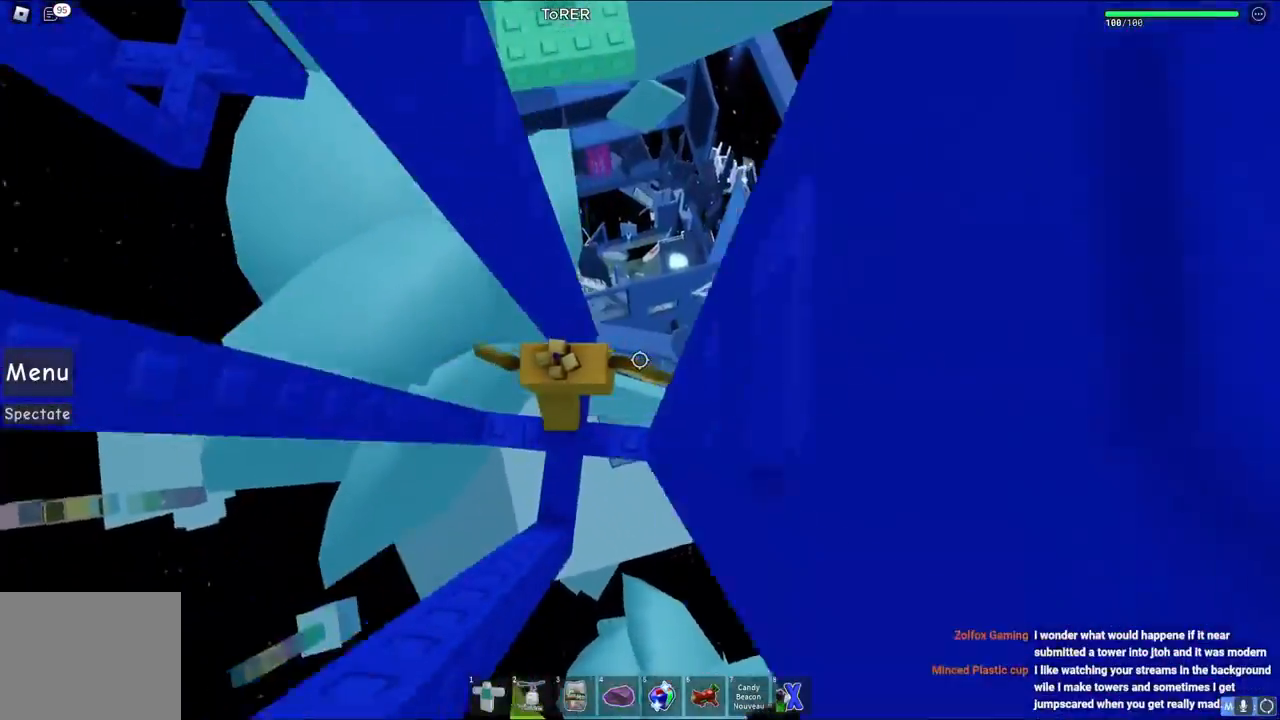
{"keys": [], "events": [[17, "w", "up"], [433, "s", "down"], [450, "d", "down"], [483, "d", "up"], [483, "s", "up"]]}
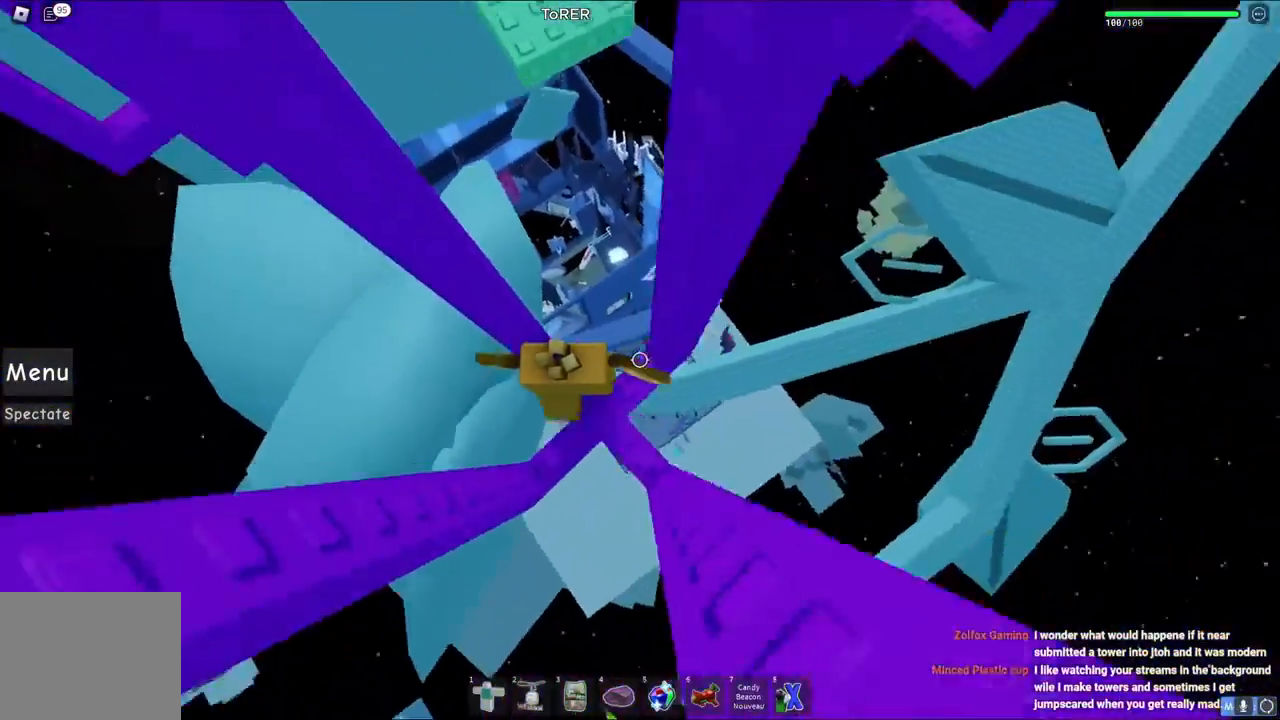
{"keys": [], "events": [[217, "d", "down"], [267, "d", "up"]]}
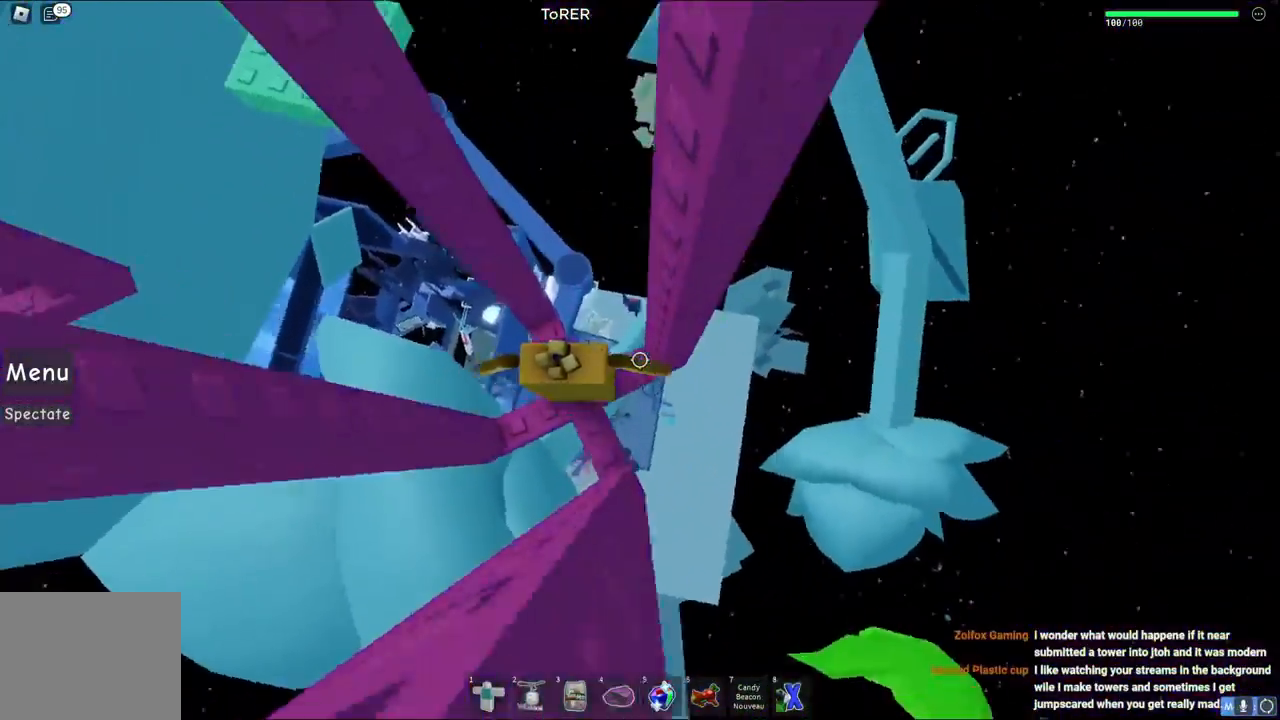
{"keys": [], "events": [[67, "d", "down"], [83, "d", "up"], [83, "w", "down"], [117, "w", "up"], [400, "d", "down"], [400, "w", "down"], [450, "d", "up"], [467, "w", "up"]]}
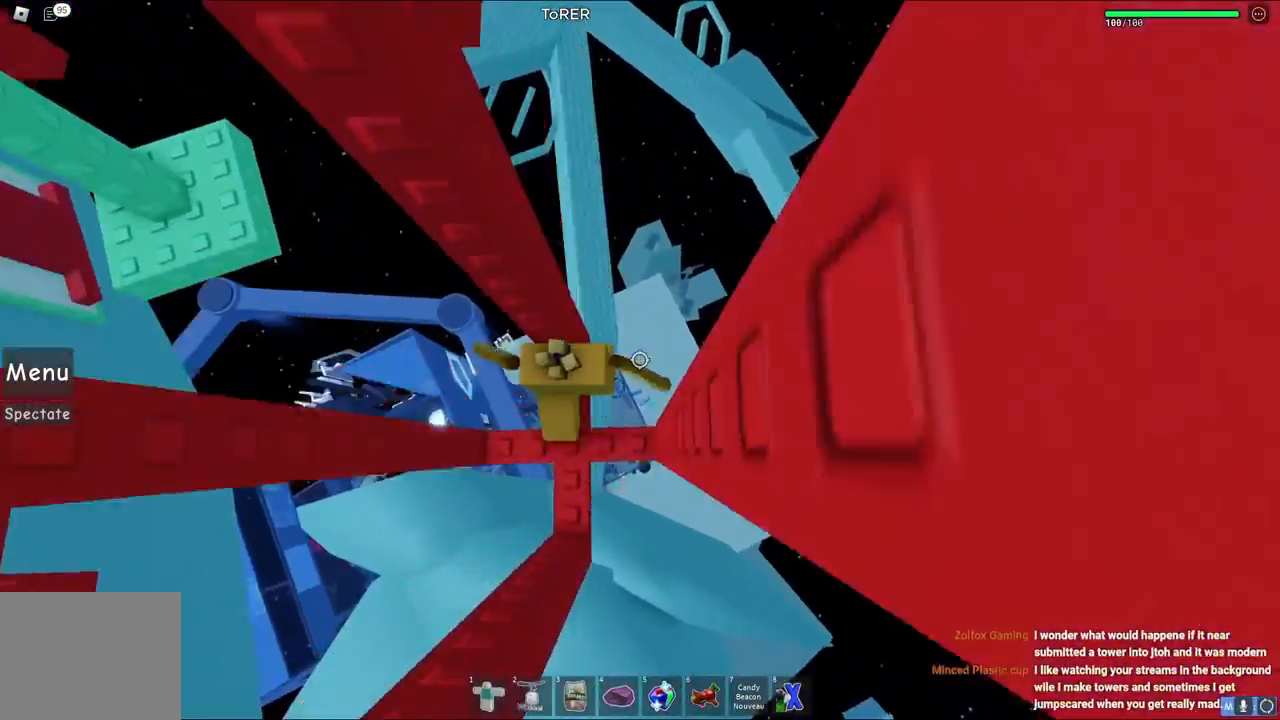
{"keys": ["shift"], "events": [[250, "w", "down"], [300, "w", "up"], [483, "shift", "down"]]}
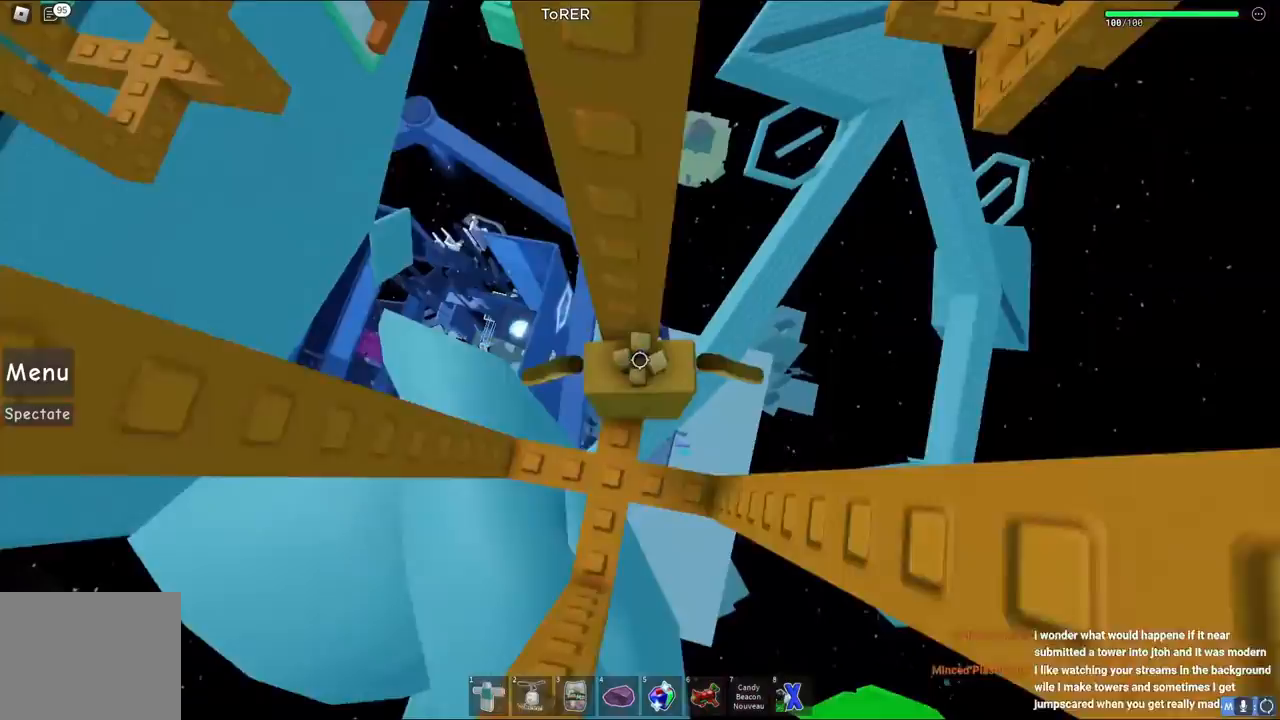
{"keys": [], "events": [[67, "shift", "up"]]}
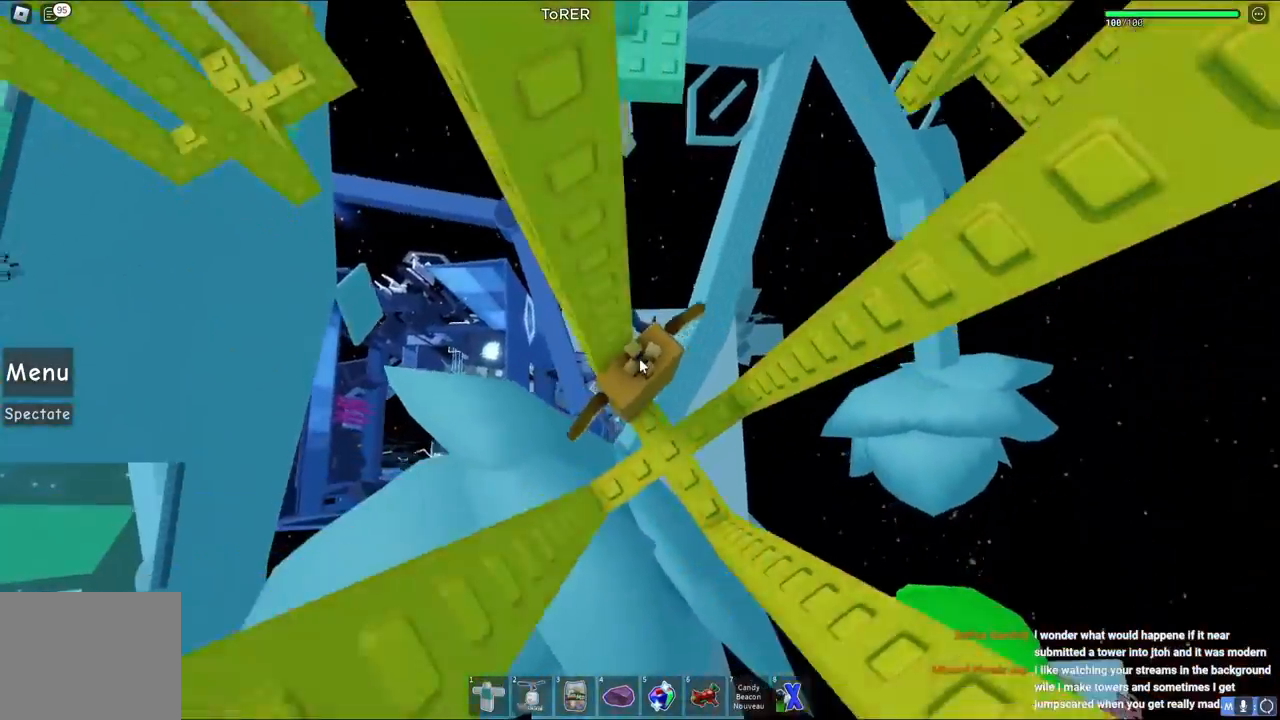
{"keys": [], "events": []}
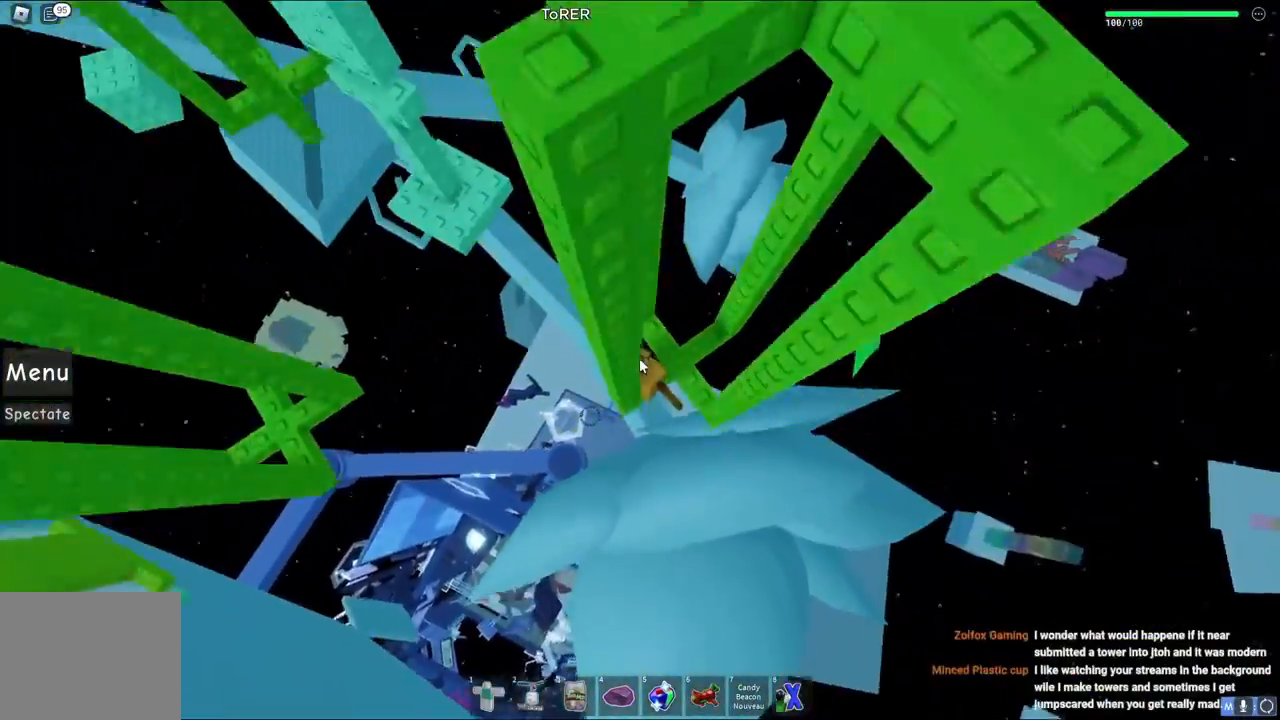
{"keys": [], "events": []}
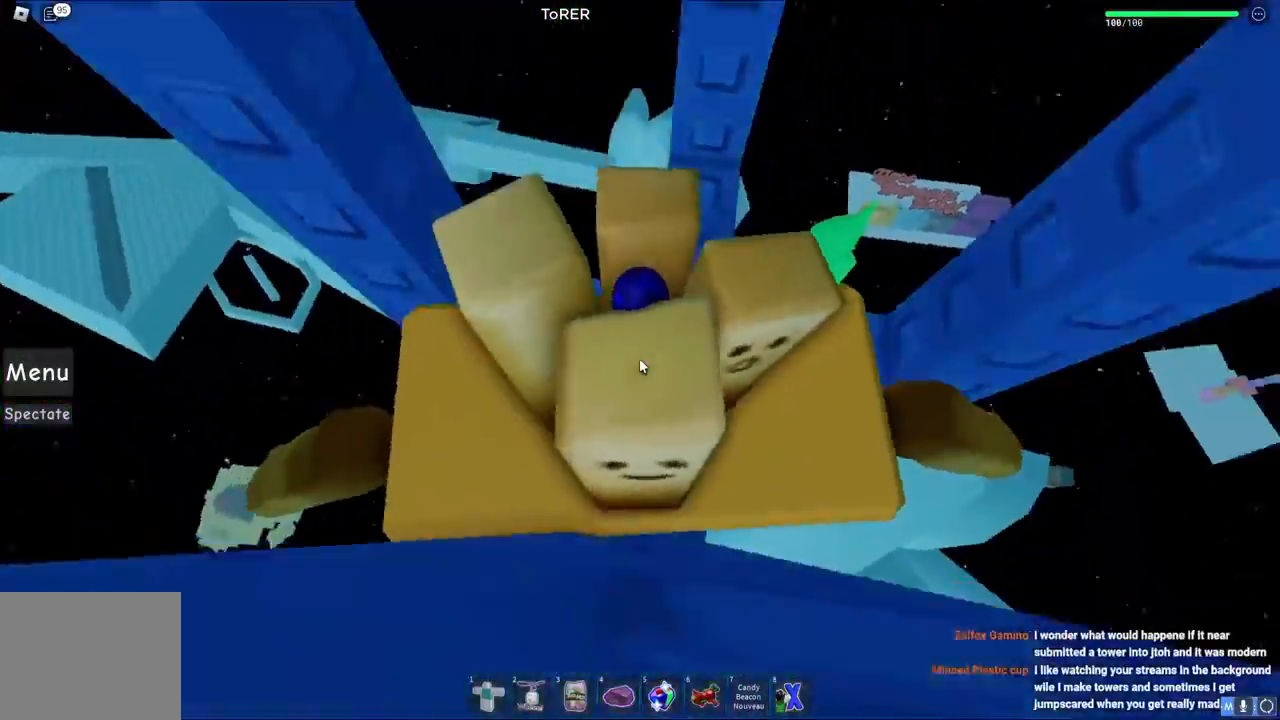
{"keys": [], "events": []}
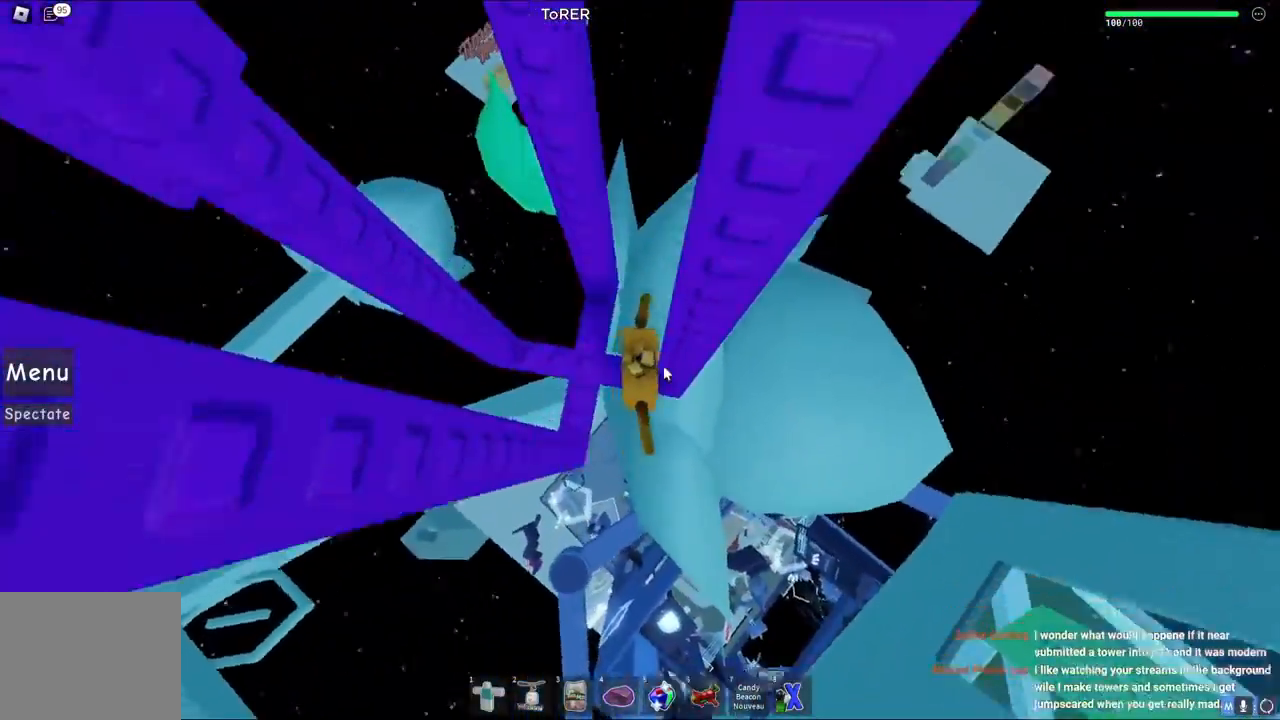
{"keys": [], "events": []}
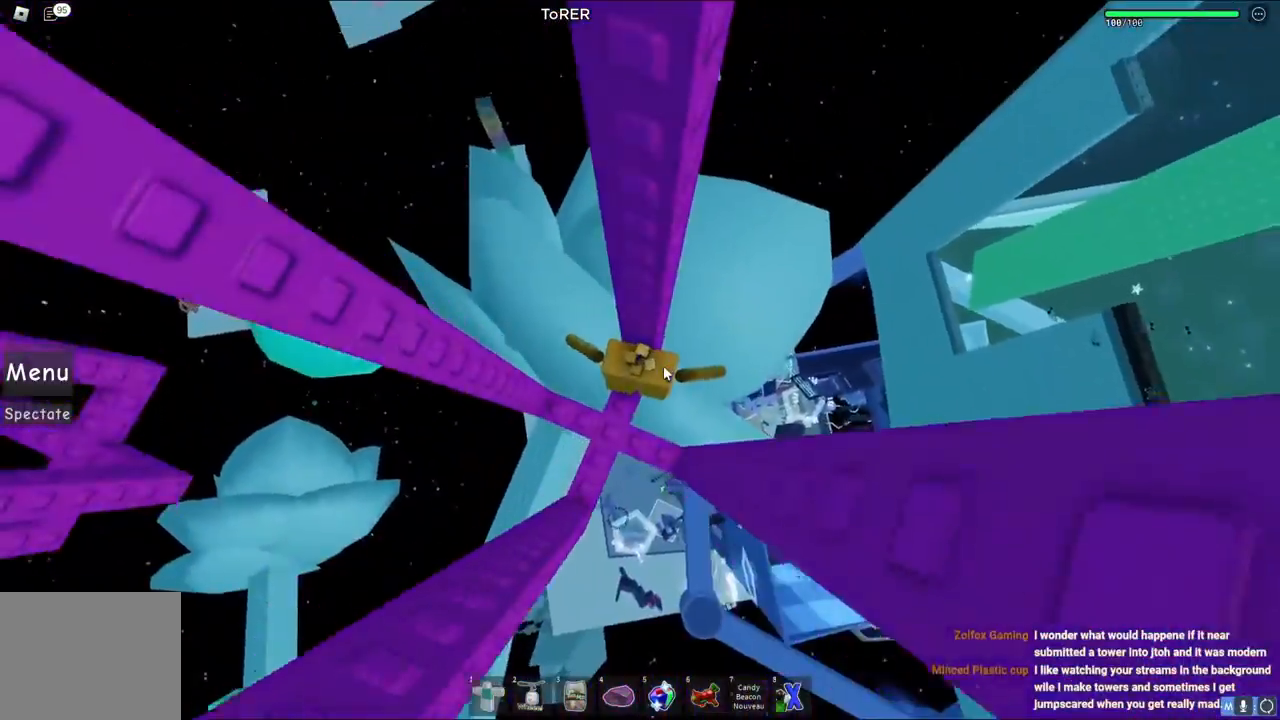
{"keys": [], "events": []}
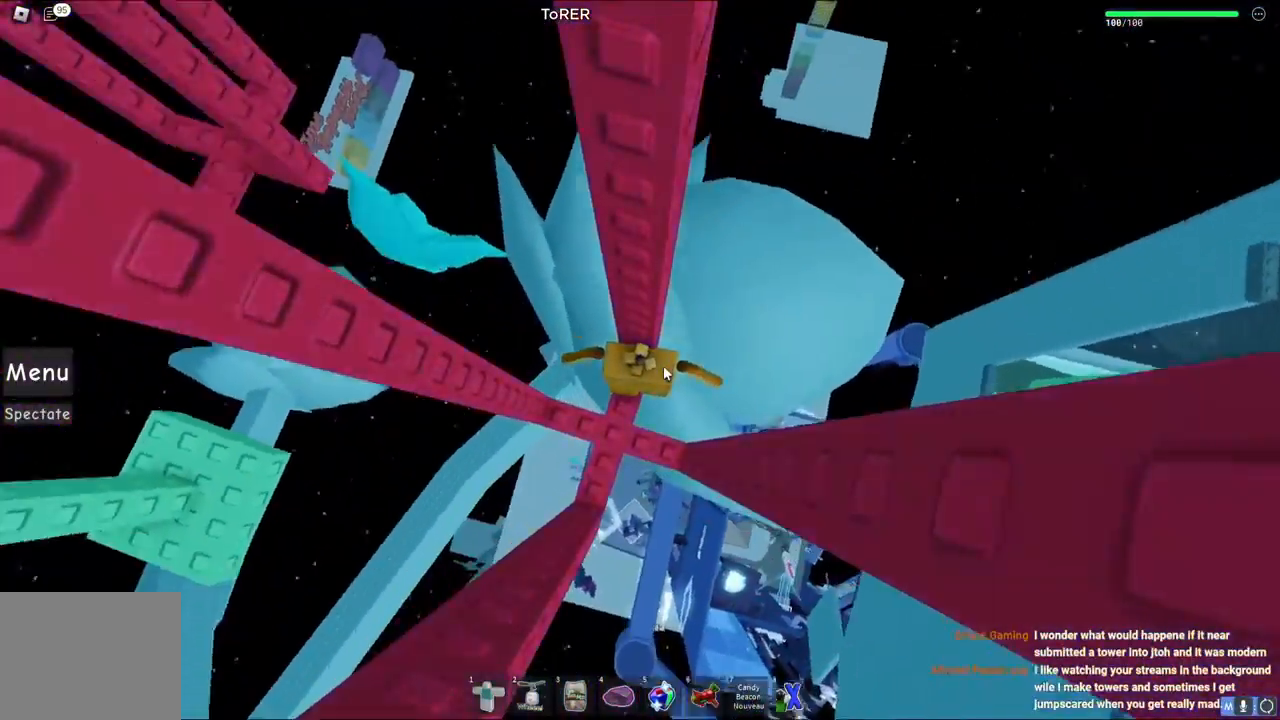
{"keys": [], "events": []}
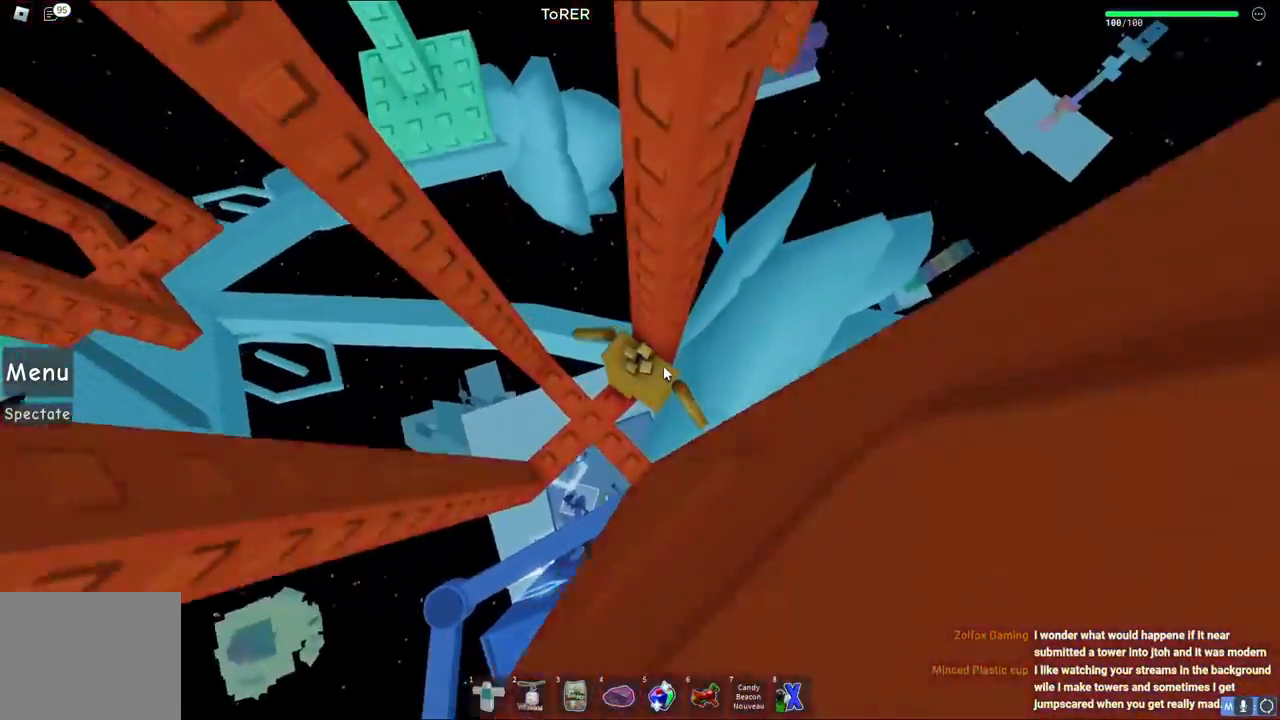
{"keys": [], "events": []}
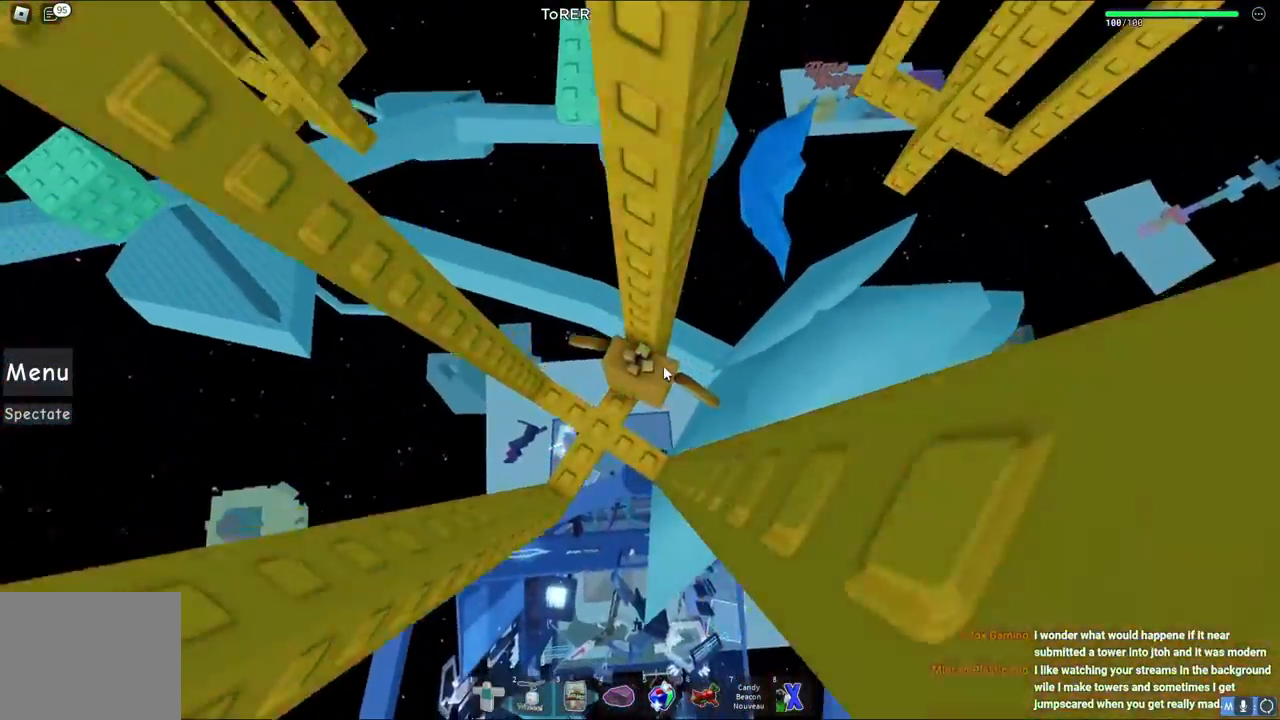
{"keys": [], "events": [[283, "shift", "down"], [350, "shift", "up"]]}
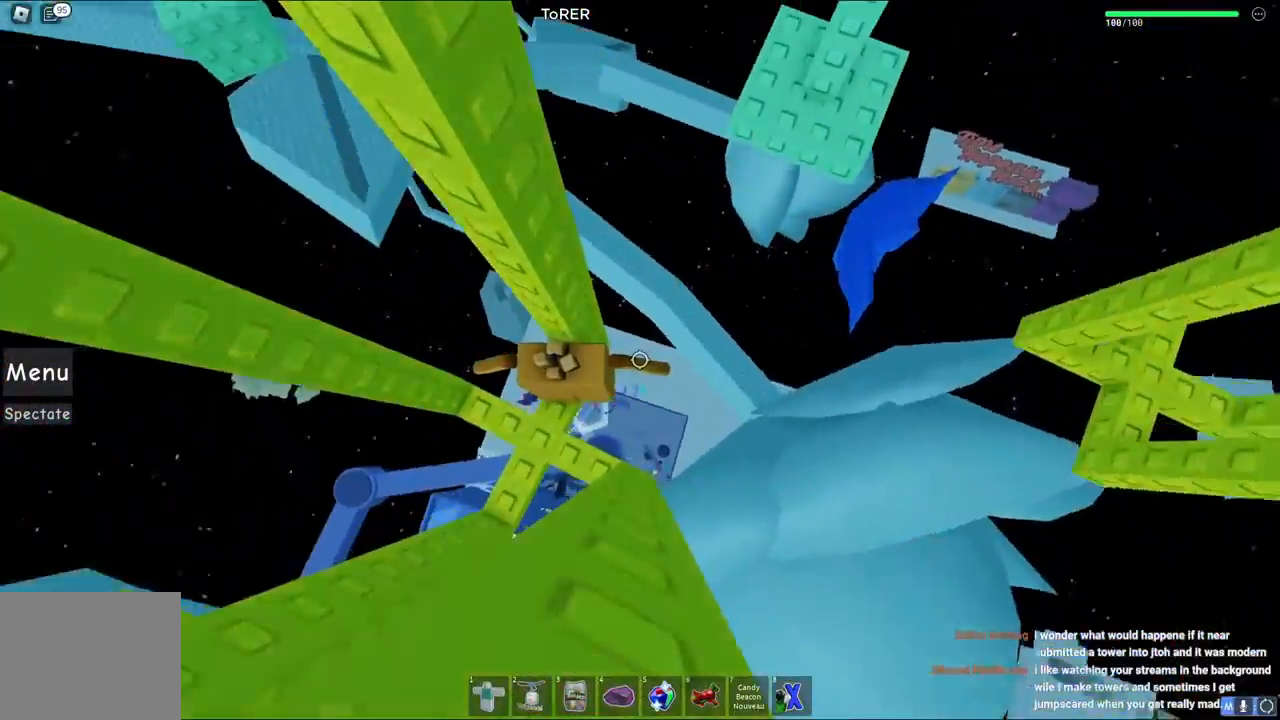
{"keys": ["d", "space"], "events": [[200, "d", "down"], [333, "space", "down"]]}
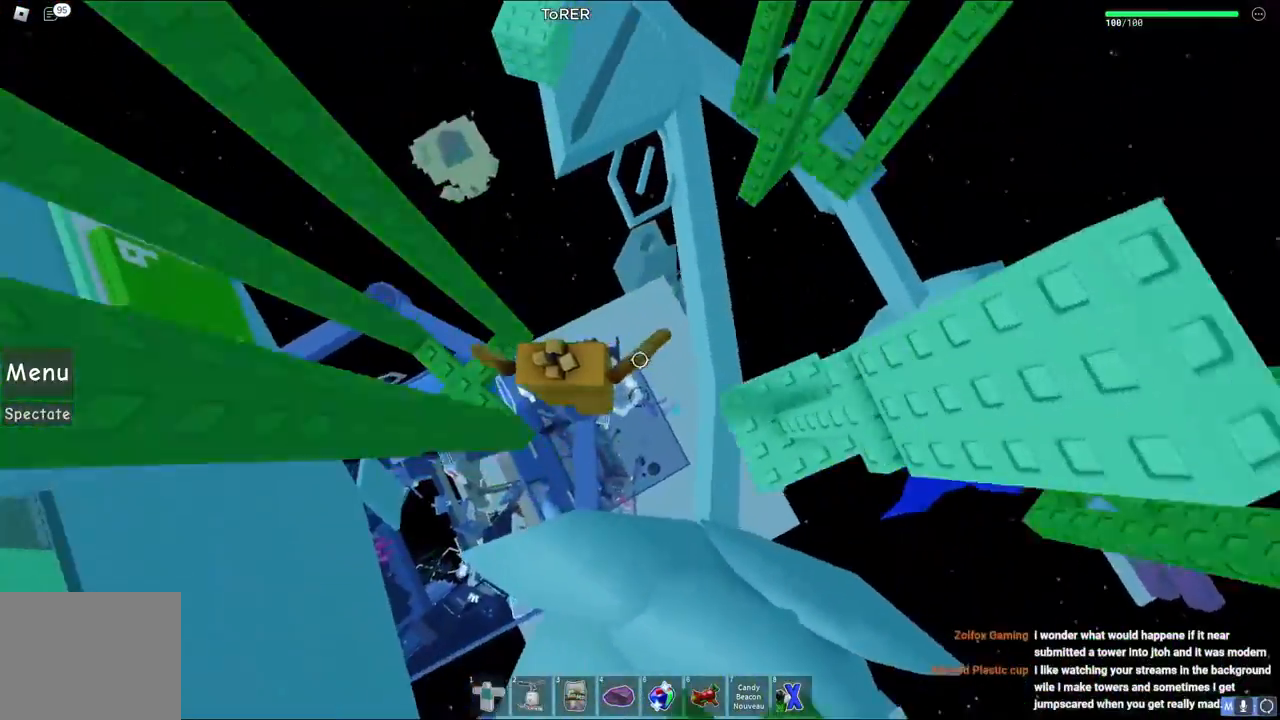
{"keys": [], "events": [[50, "space", "up"], [333, "d", "up"]]}
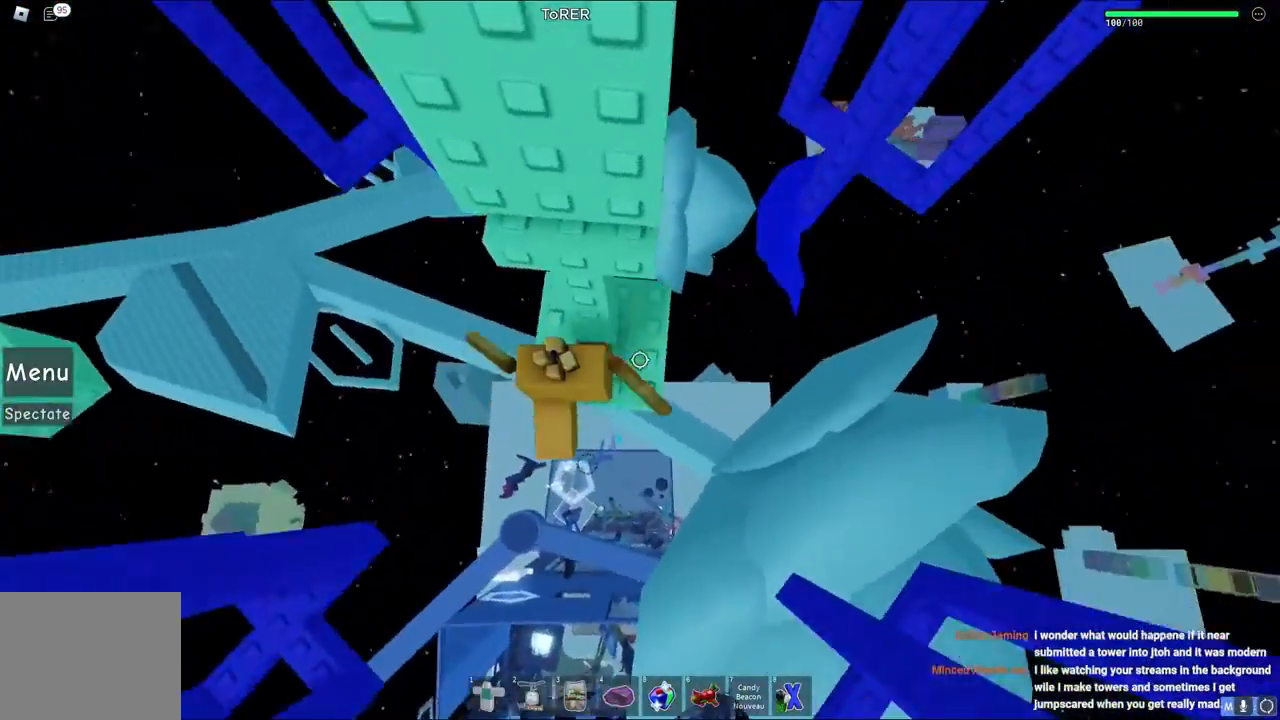
{"keys": ["w"], "events": [[67, "s", "down"], [133, "space", "down"], [150, "w", "down"], [217, "s", "up"], [283, "space", "up"]]}
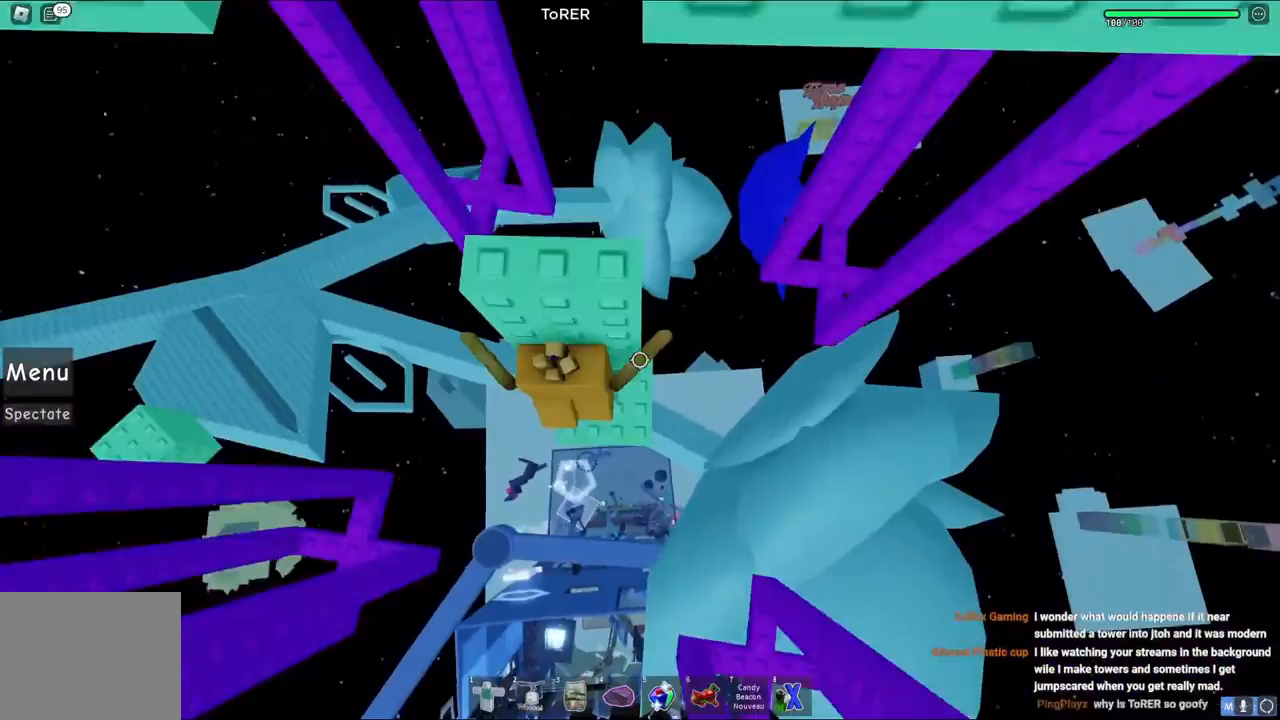
{"keys": ["space", "w"], "events": [[100, "w", "up"], [350, "w", "down"], [467, "space", "down"]]}
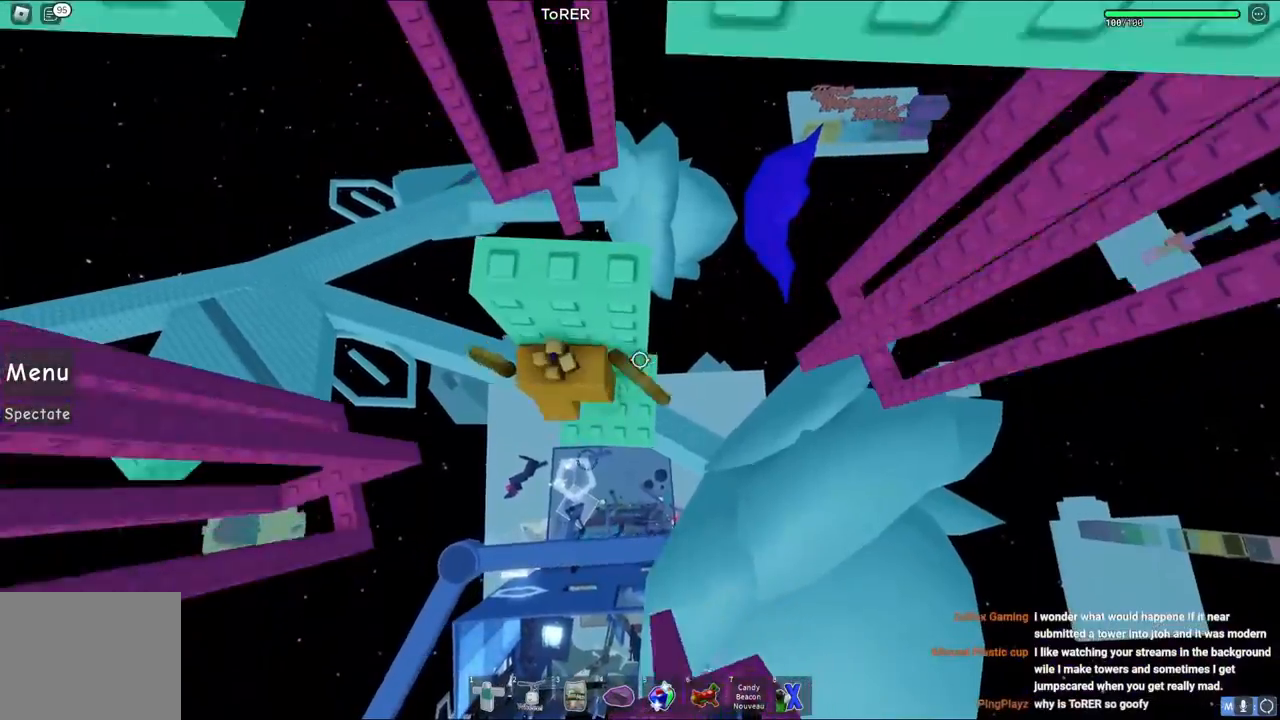
{"keys": [], "events": [[17, "w", "up"], [67, "space", "up"], [217, "w", "down"], [250, "d", "down"], [317, "d", "up"], [333, "w", "up"]]}
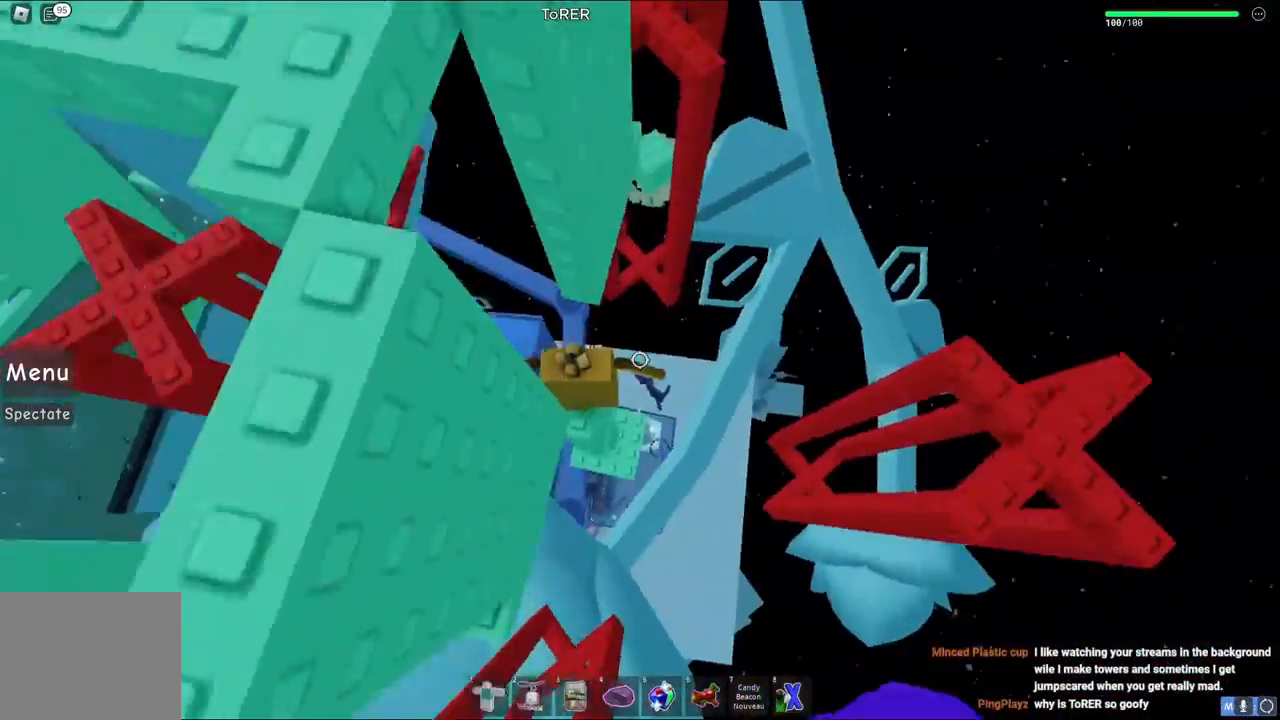
{"keys": [], "events": []}
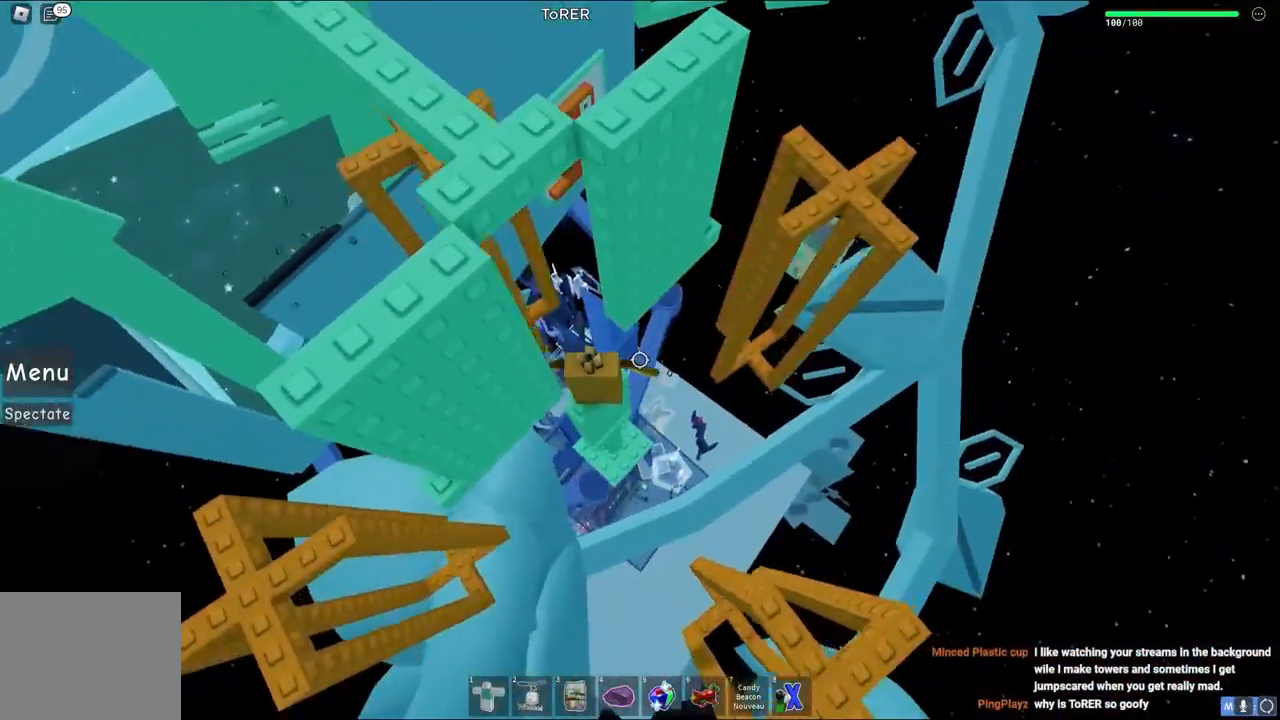
{"keys": ["d"], "events": [[333, "d", "down"], [333, "space", "down"], [433, "space", "up"]]}
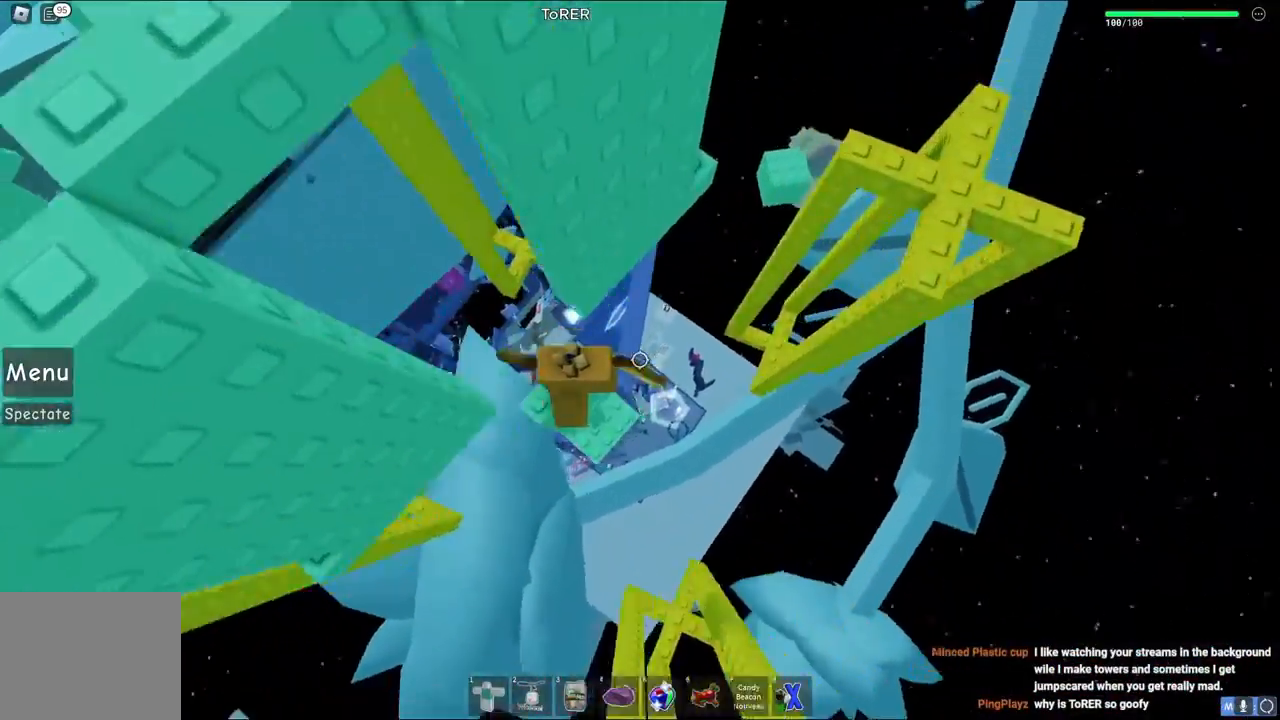
{"keys": [], "events": [[50, "space", "down"], [217, "space", "up"], [333, "w", "down"], [467, "d", "up"], [483, "w", "up"]]}
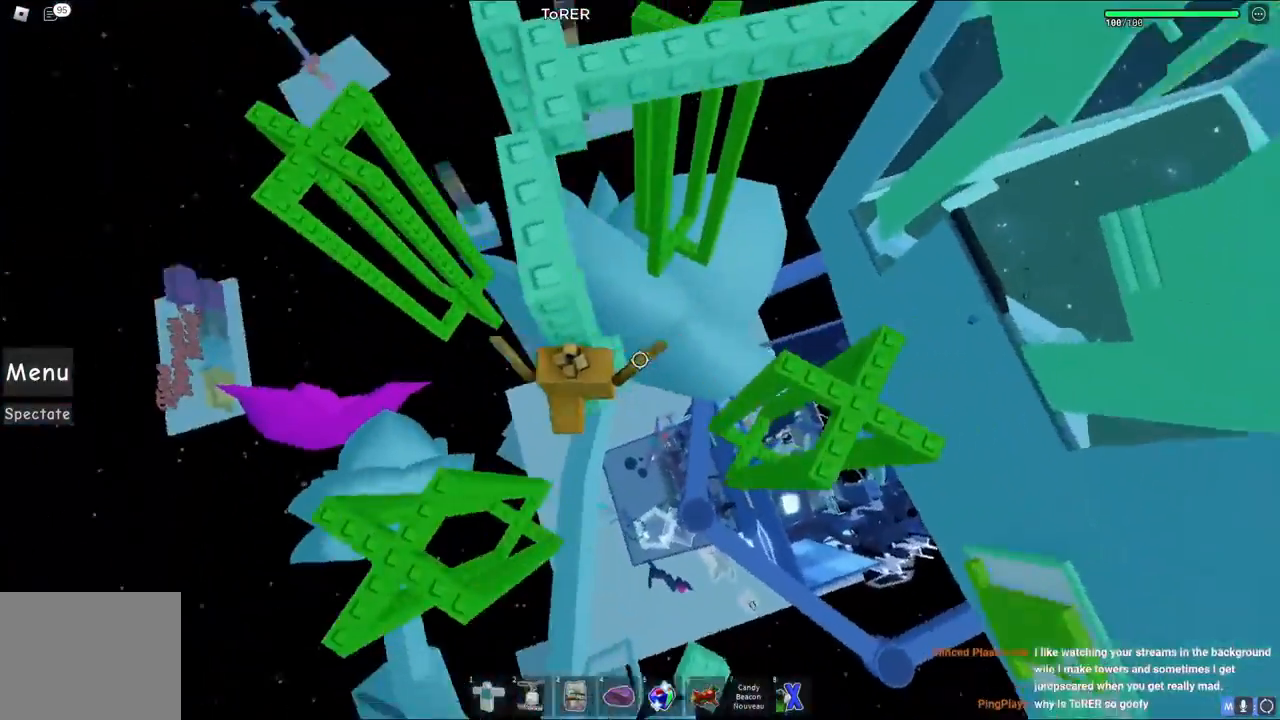
{"keys": ["space", "w"], "events": [[117, "space", "down"], [233, "w", "down"], [250, "space", "up"], [500, "space", "down"]]}